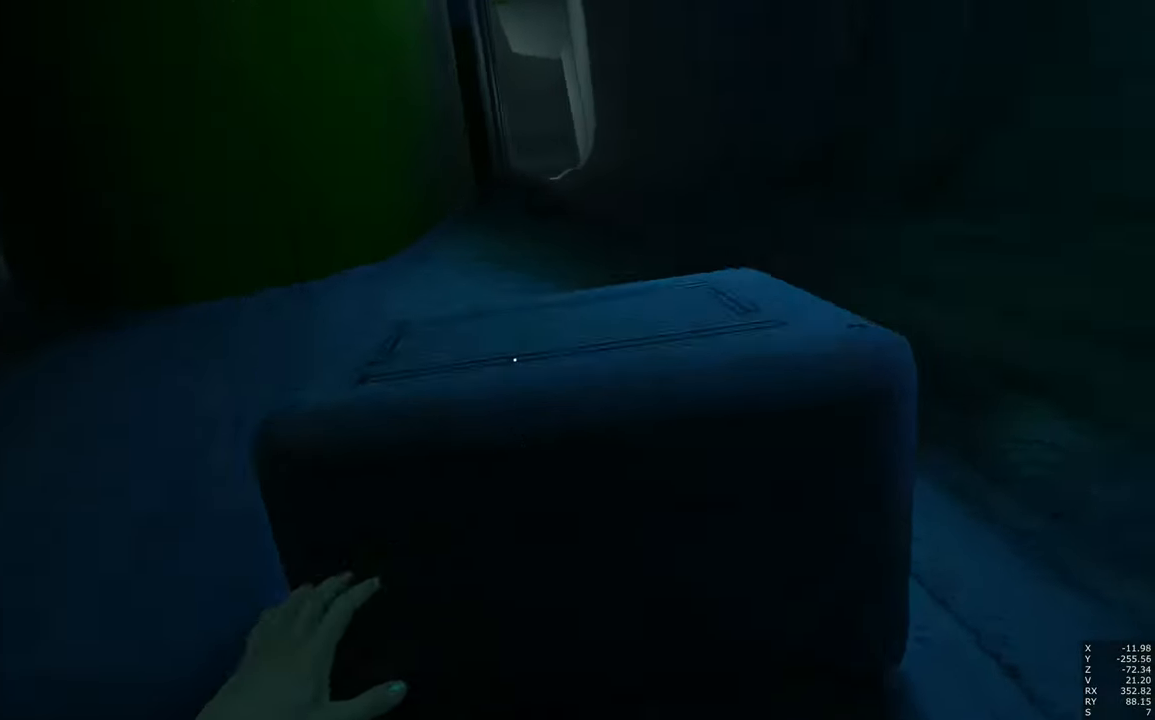
Gameplay with keyboard and mouse; each line is a JSON object with the keys and mouse buttons held at the frame after it. "events" lists presses ("down") and releases ("up") of "a", "c", "ctrl", "d", "e", "escape", "f", "q", "s", "shift", "space", "tab", "w", "z", "mouse_left" and "mouse_right" between this image and that frame as [ms after this image, input, new state], when the widget could be followed in between. "mouse_left", "mouse_right" = the "left", "right" buttons of the "mouse" list. No other keys are recorded. Mouse movement is not recorded.
{"keys": ["w"], "mouse": [], "events": [[200, "mouse_right", "down"], [300, "mouse_right", "up"], [383, "mouse_right", "down"], [483, "mouse_right", "up"]]}
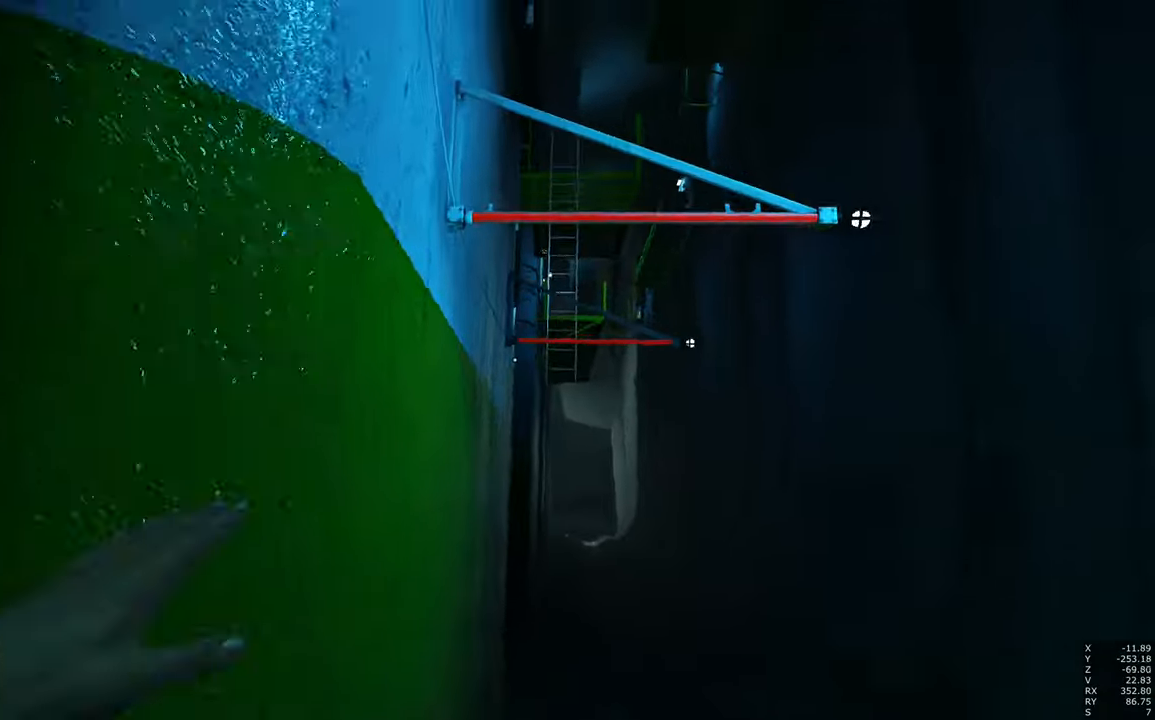
{"keys": ["w"], "mouse": [], "events": []}
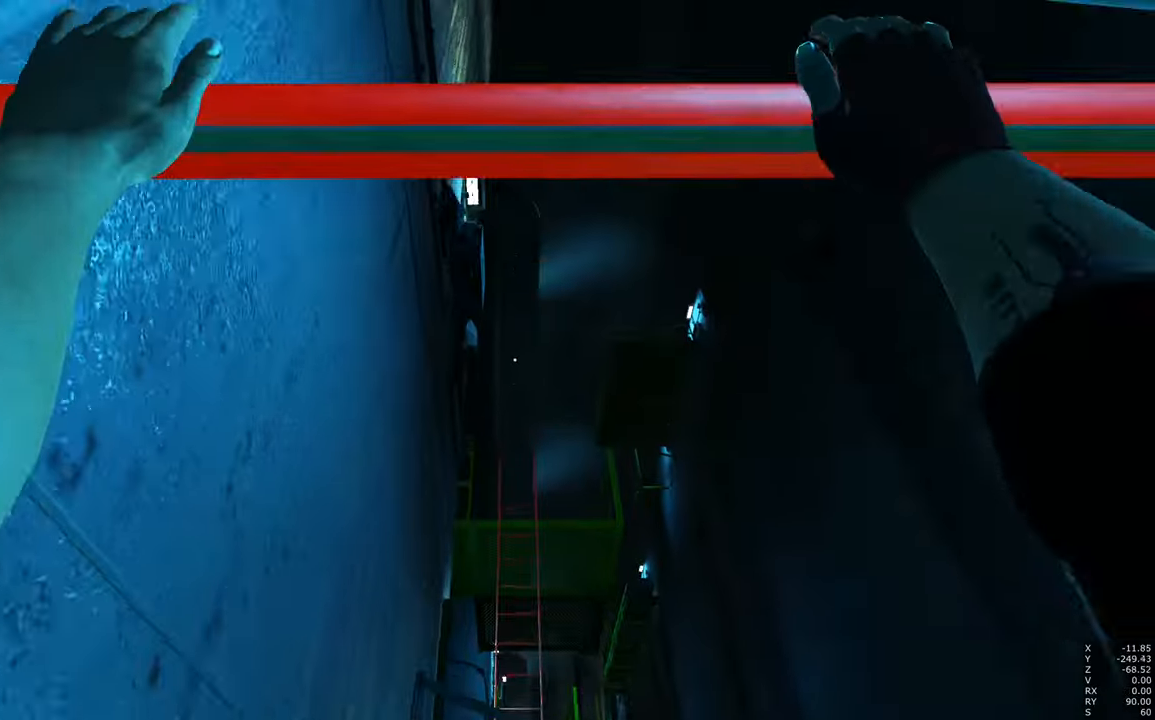
{"keys": ["space", "w"], "mouse": [], "events": [[366, "space", "down"]]}
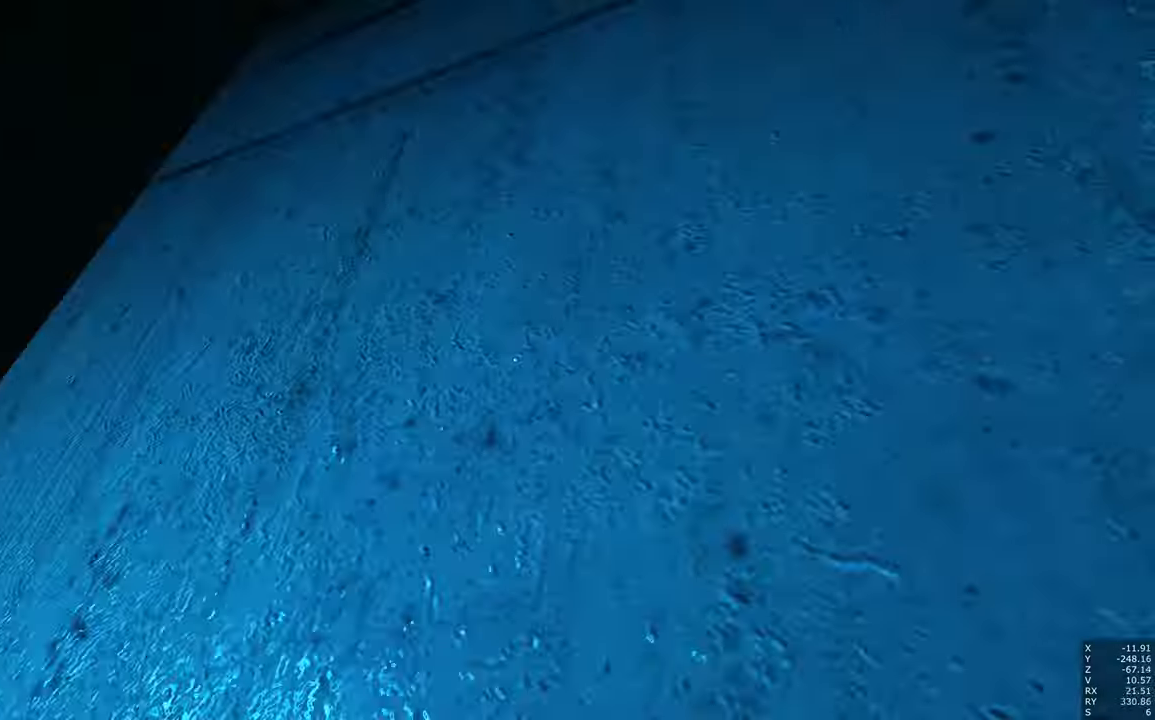
{"keys": ["a", "space", "w"], "mouse": [], "events": [[166, "d", "down"], [250, "a", "down"], [300, "d", "up"]]}
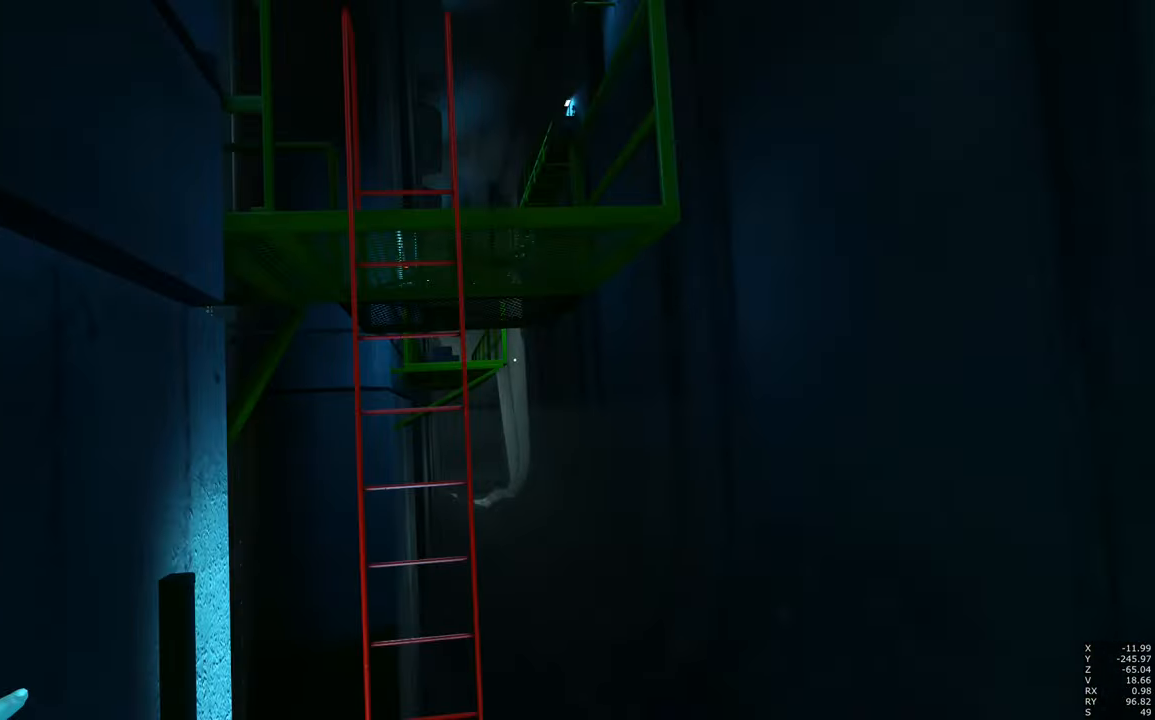
{"keys": ["w"], "mouse": [], "events": [[366, "space", "up"], [466, "a", "up"]]}
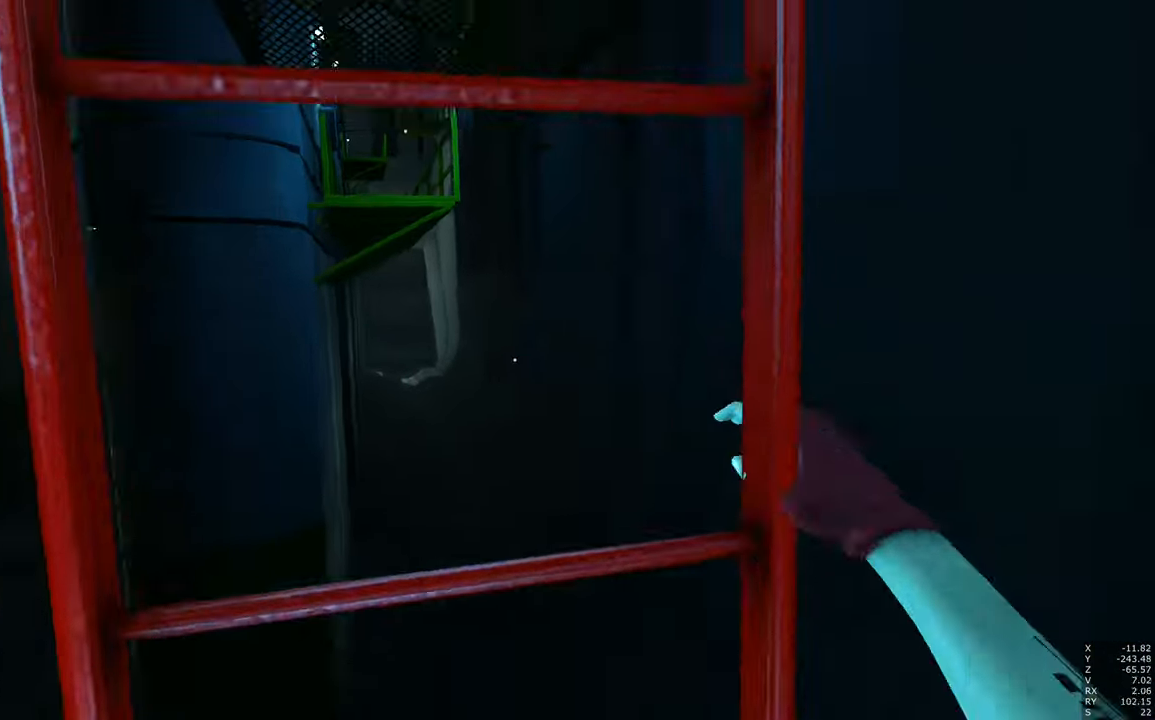
{"keys": ["w"], "mouse": [], "events": []}
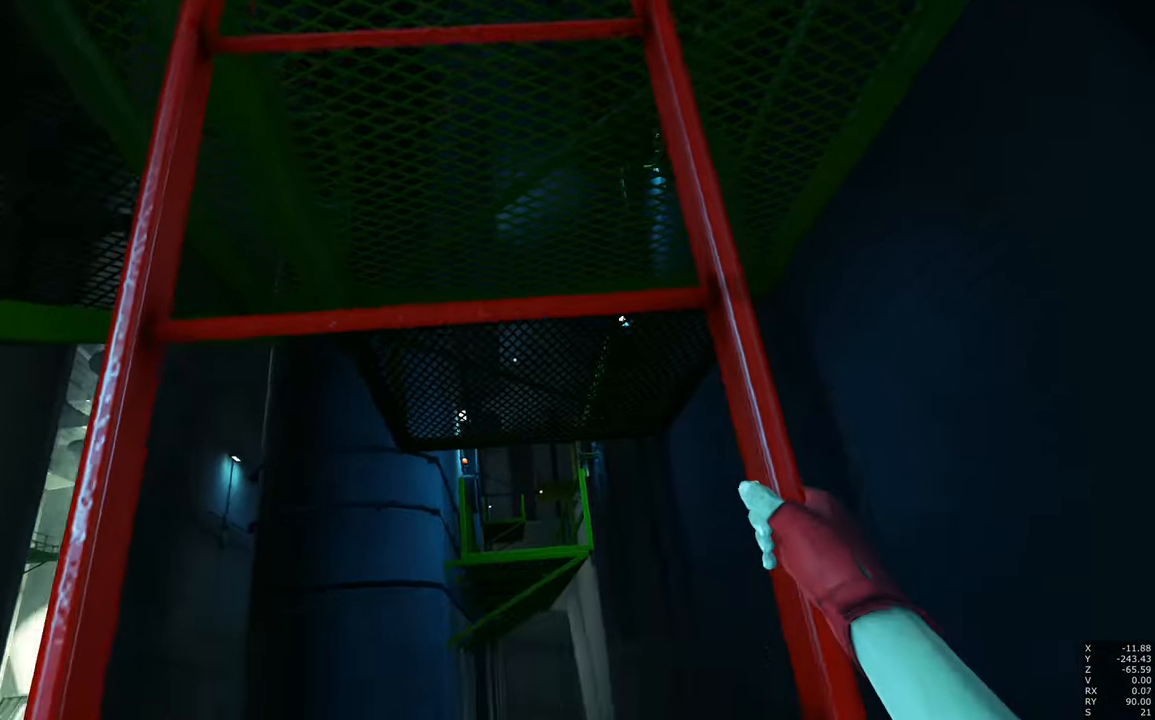
{"keys": ["w"], "mouse": [], "events": [[250, "space", "down"], [333, "space", "up"]]}
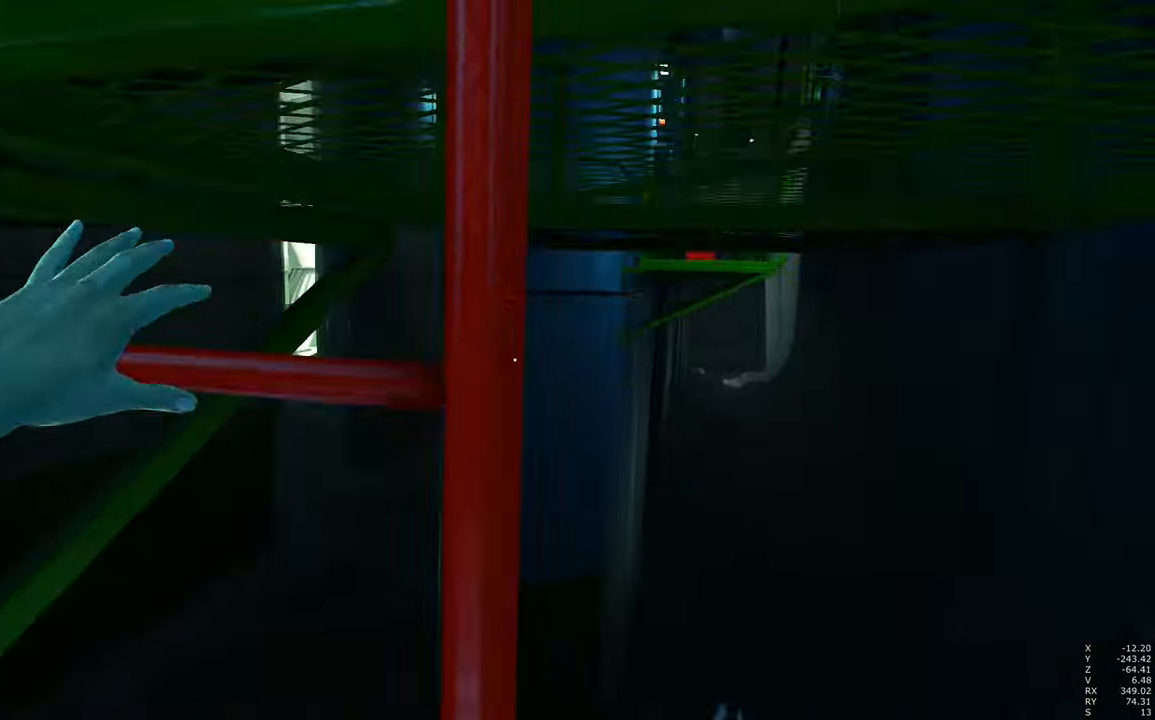
{"keys": ["w"], "mouse": ["right"], "events": [[183, "mouse_right", "down"]]}
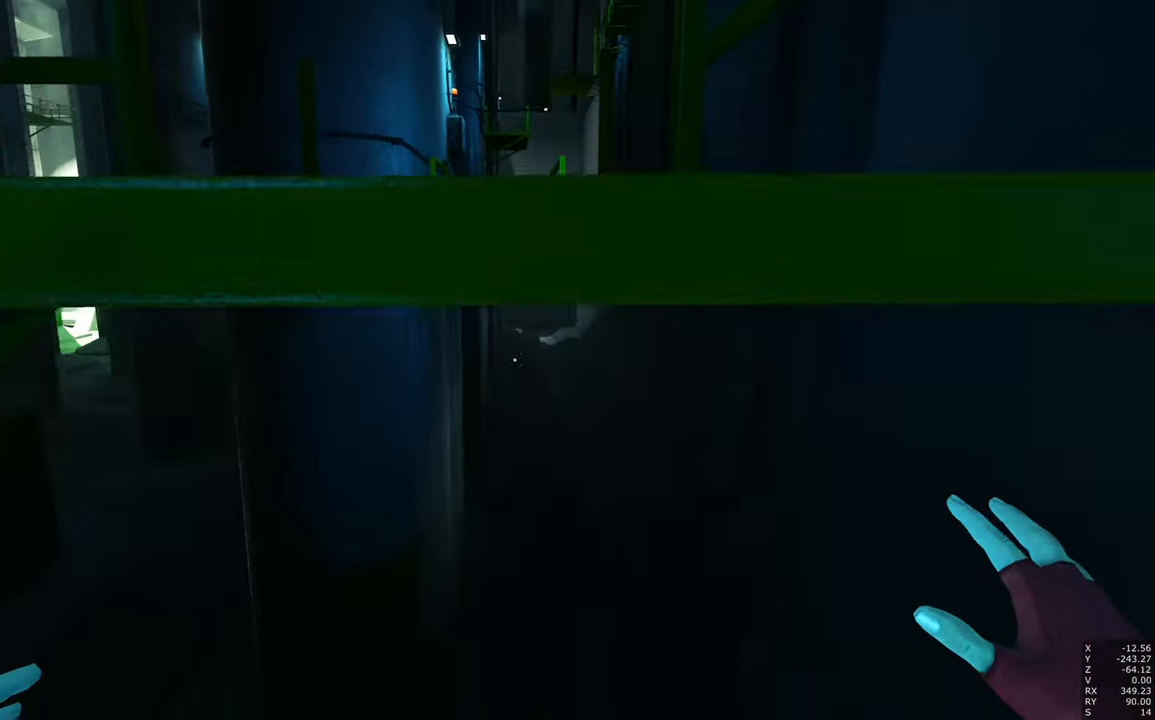
{"keys": [], "mouse": [], "events": [[133, "mouse_right", "up"], [183, "w", "up"], [283, "shift", "down"], [416, "shift", "up"]]}
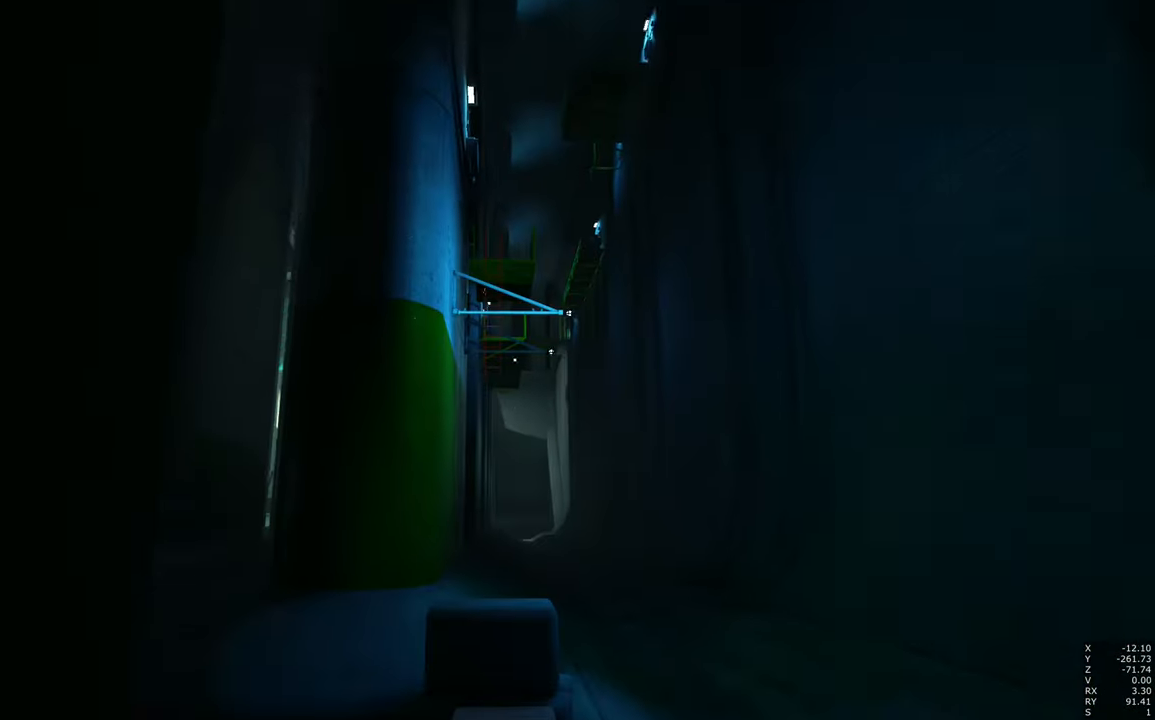
{"keys": ["a", "space", "w"], "mouse": [], "events": [[200, "a", "down"], [200, "w", "down"], [300, "space", "down"]]}
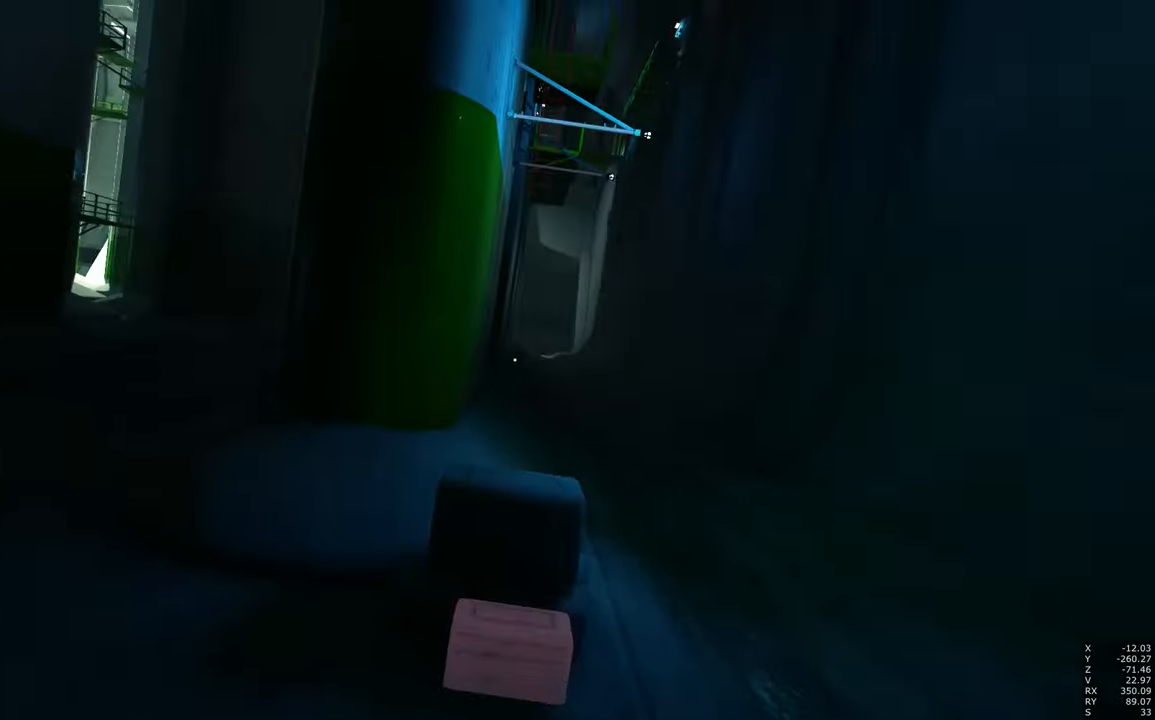
{"keys": ["w"], "mouse": [], "events": [[33, "space", "up"], [83, "a", "up"]]}
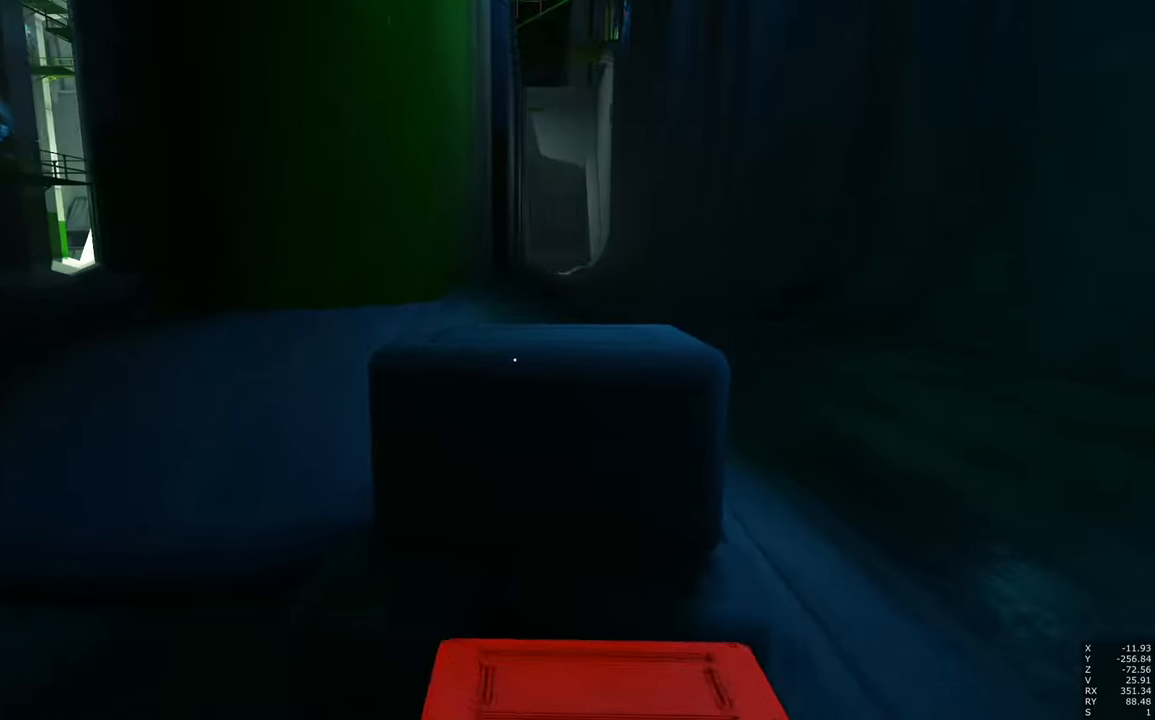
{"keys": ["w"], "mouse": ["right"], "events": [[50, "space", "down"], [100, "space", "up"], [383, "mouse_right", "down"]]}
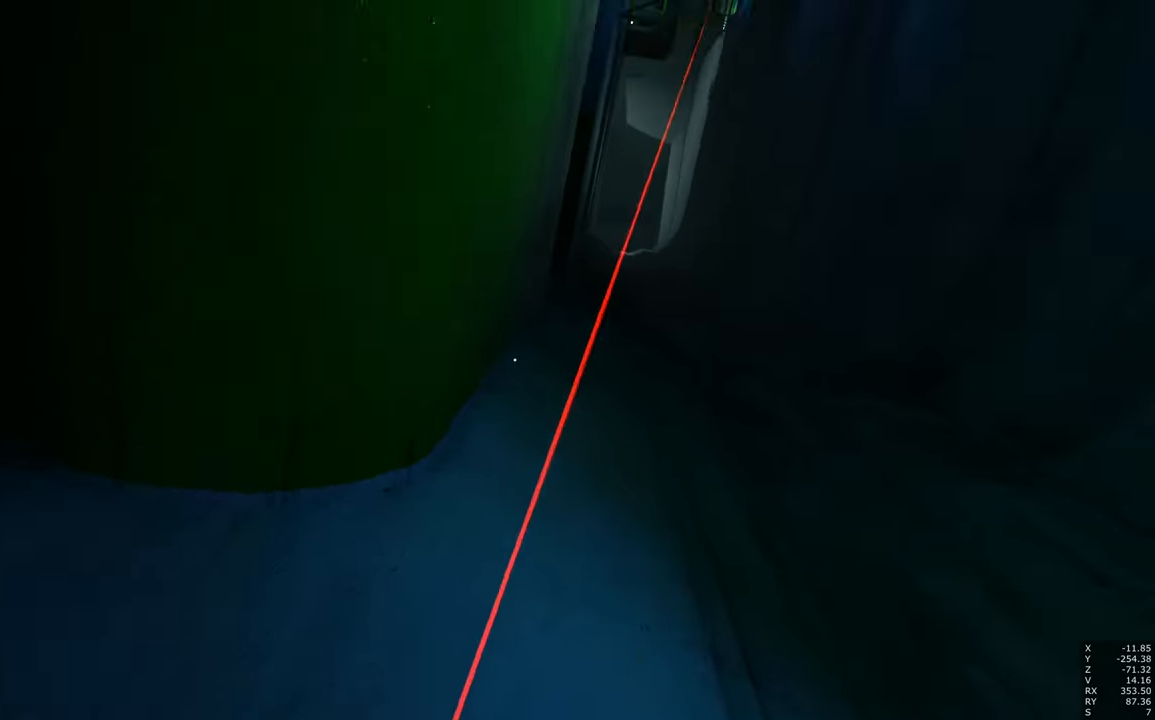
{"keys": ["w"], "mouse": [], "events": [[17, "mouse_right", "up"]]}
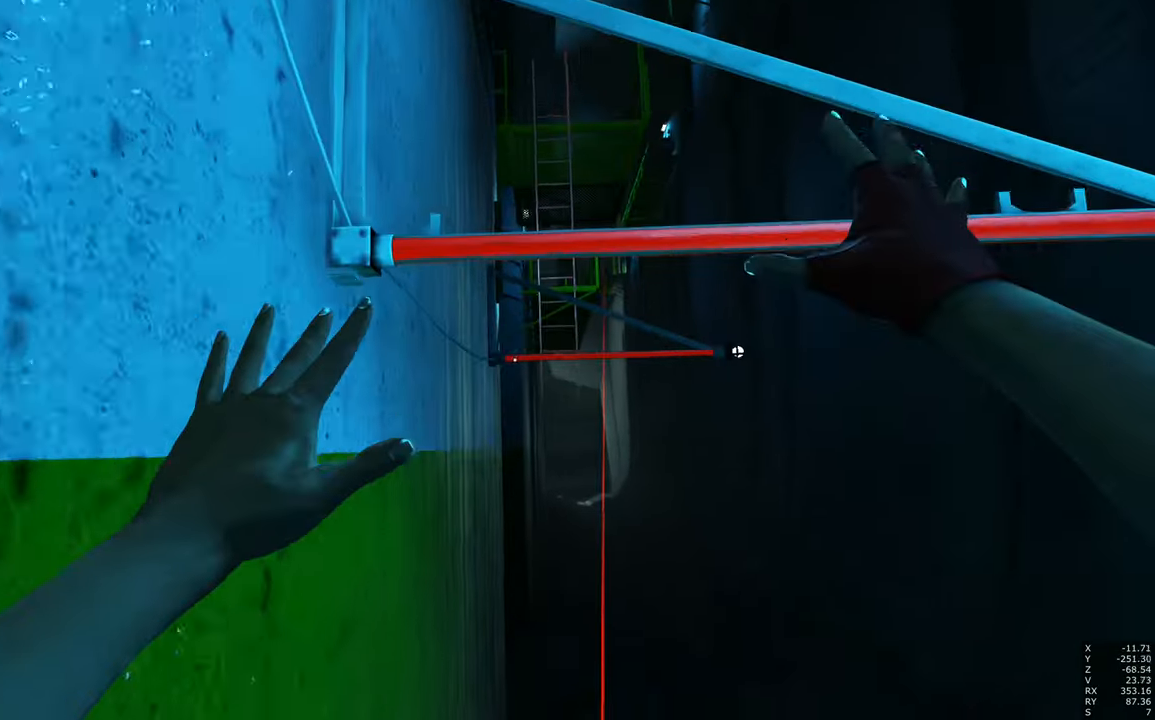
{"keys": ["w"], "mouse": [], "events": []}
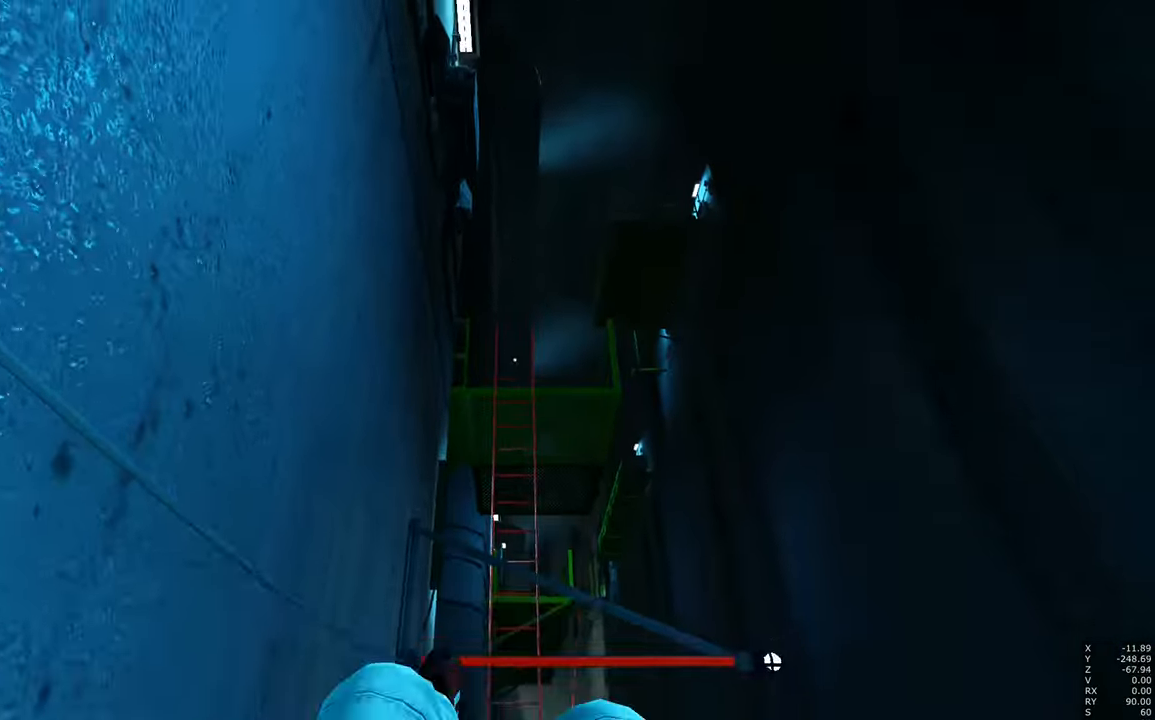
{"keys": ["d", "space", "w"], "mouse": [], "events": [[33, "space", "down"], [367, "d", "down"]]}
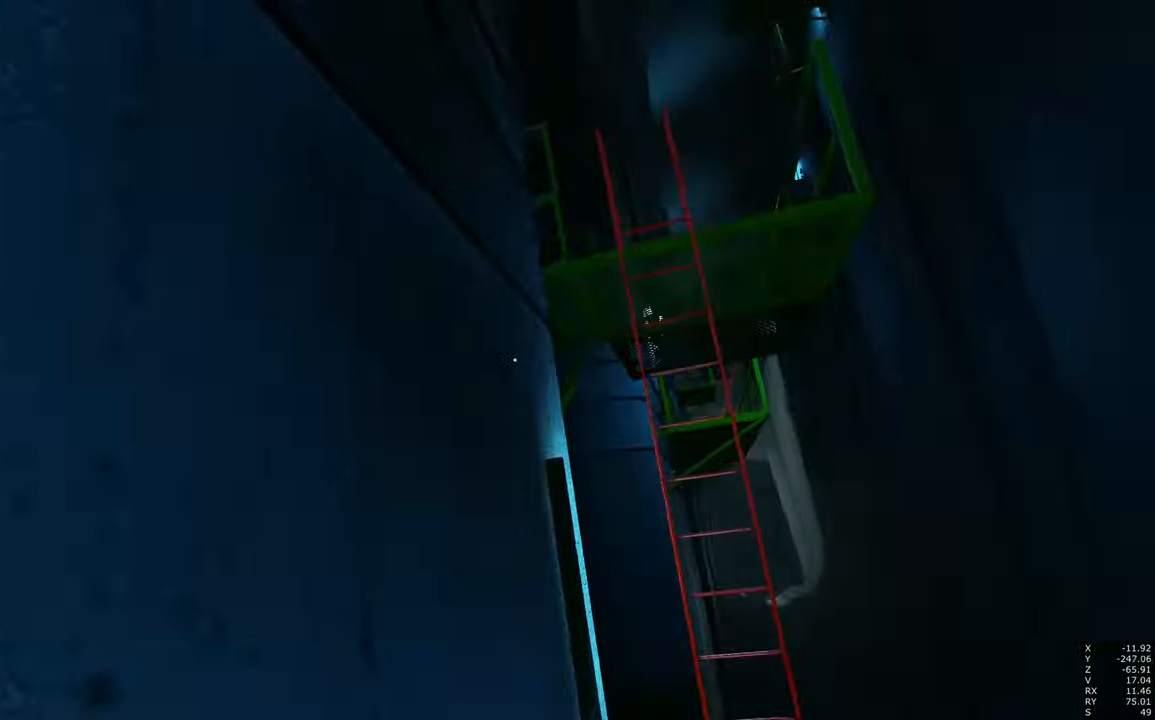
{"keys": ["a", "space", "w"], "mouse": [], "events": [[17, "a", "down"], [50, "d", "up"]]}
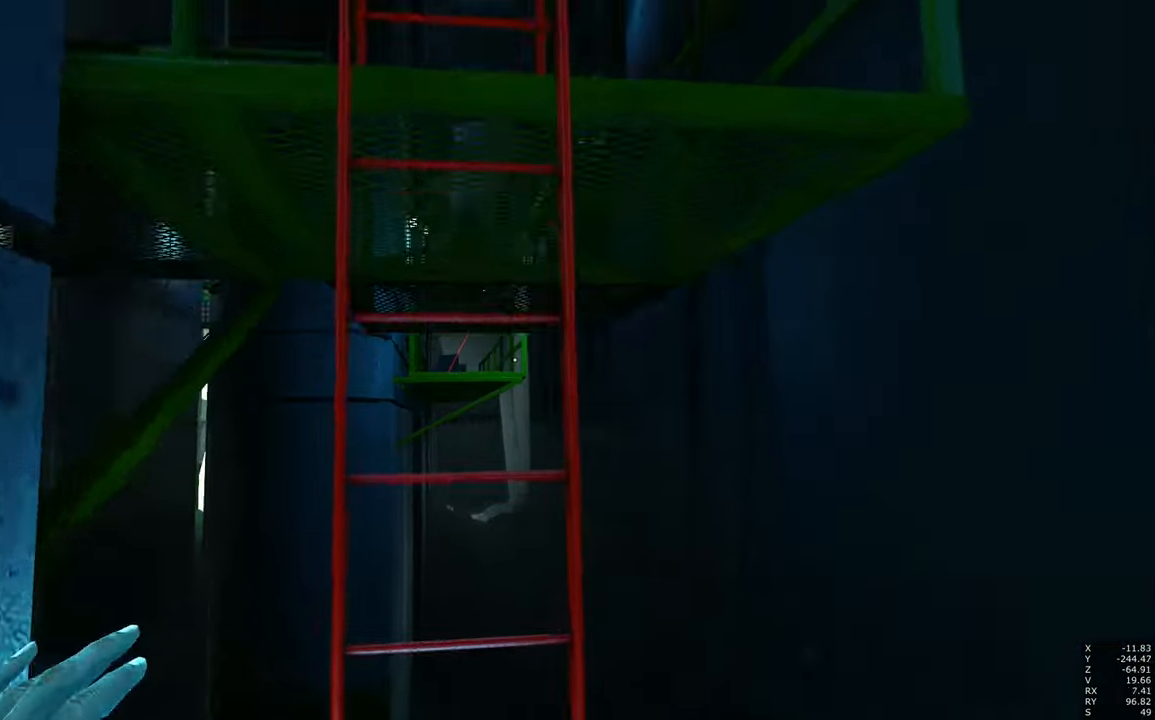
{"keys": ["w"], "mouse": [], "events": [[67, "space", "up"], [117, "a", "up"]]}
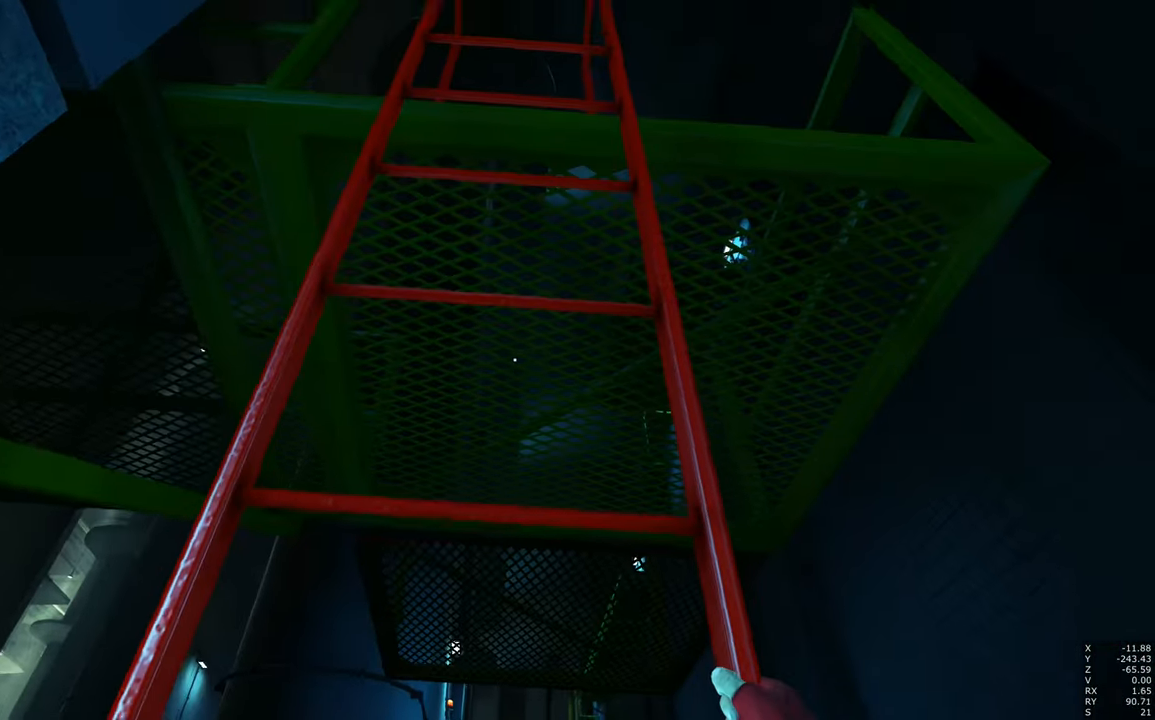
{"keys": ["w"], "mouse": [], "events": []}
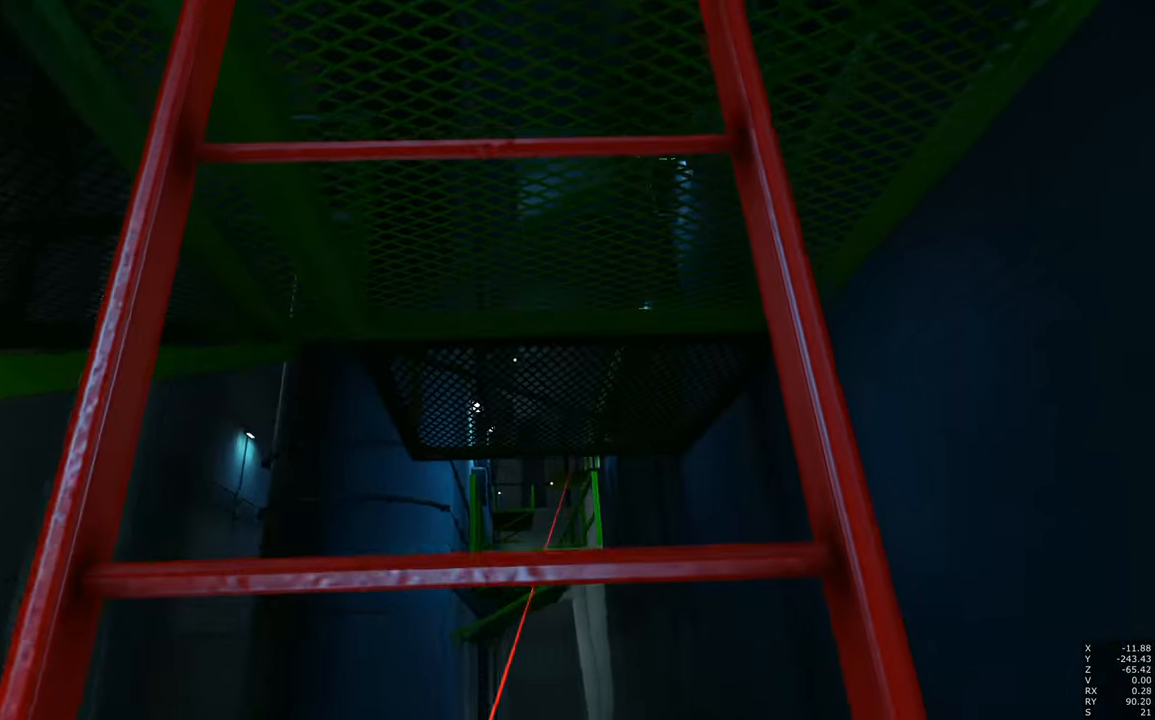
{"keys": ["w"], "mouse": [], "events": [[150, "space", "down"], [250, "space", "up"]]}
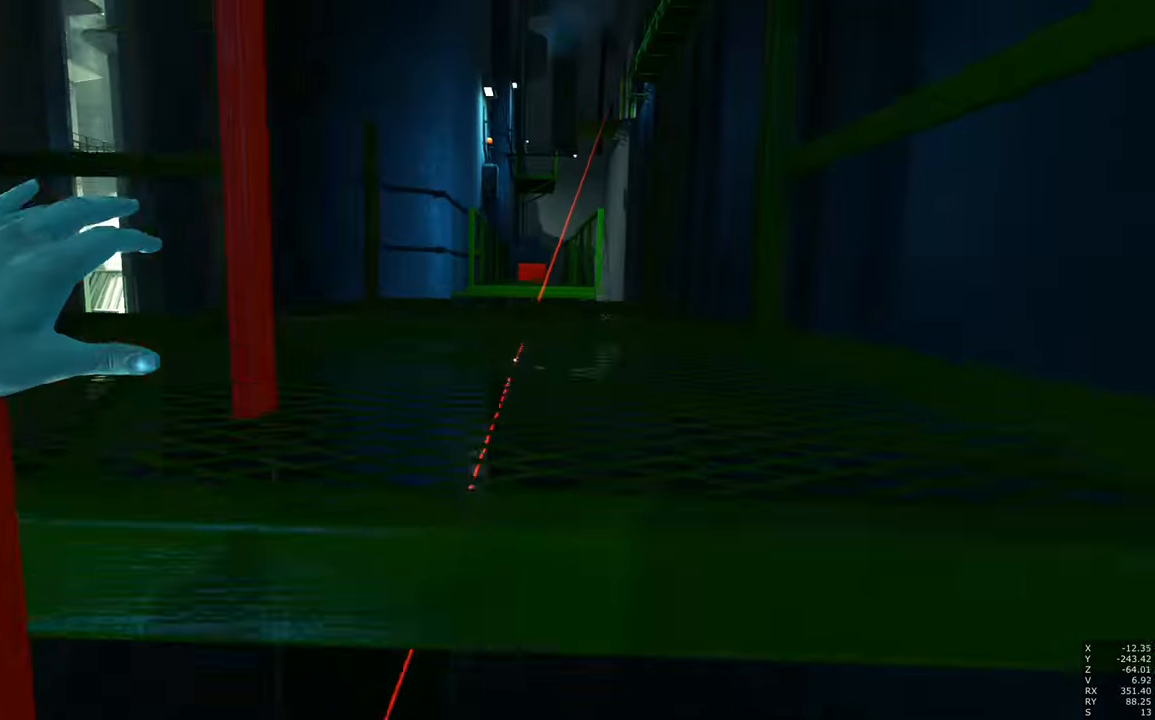
{"keys": [], "mouse": [], "events": [[133, "mouse_right", "down"], [217, "mouse_right", "up"], [300, "mouse_right", "down"], [400, "mouse_right", "up"], [500, "w", "up"]]}
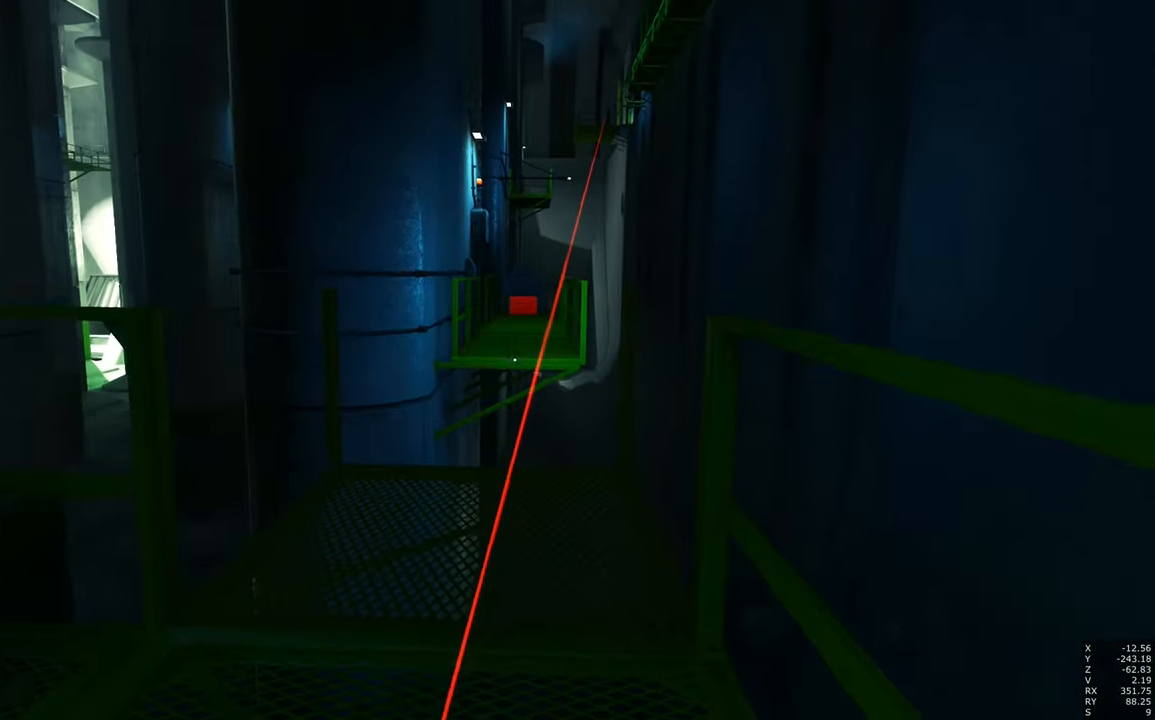
{"keys": [], "mouse": [], "events": []}
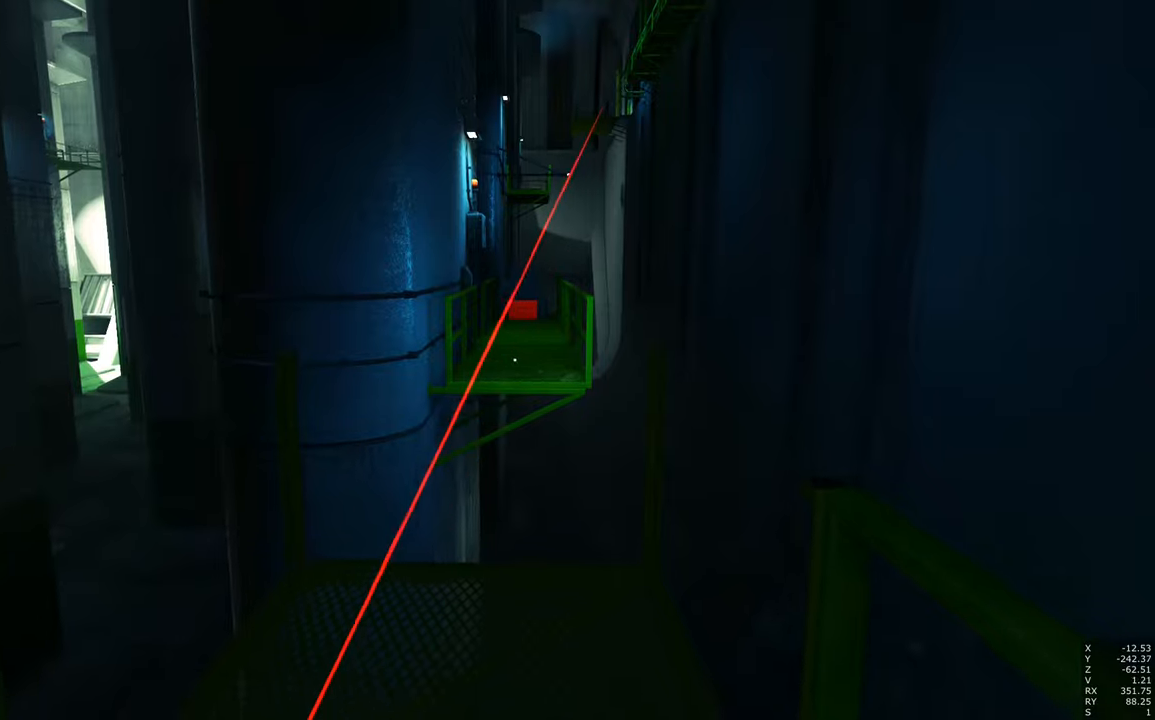
{"keys": [], "mouse": [], "events": []}
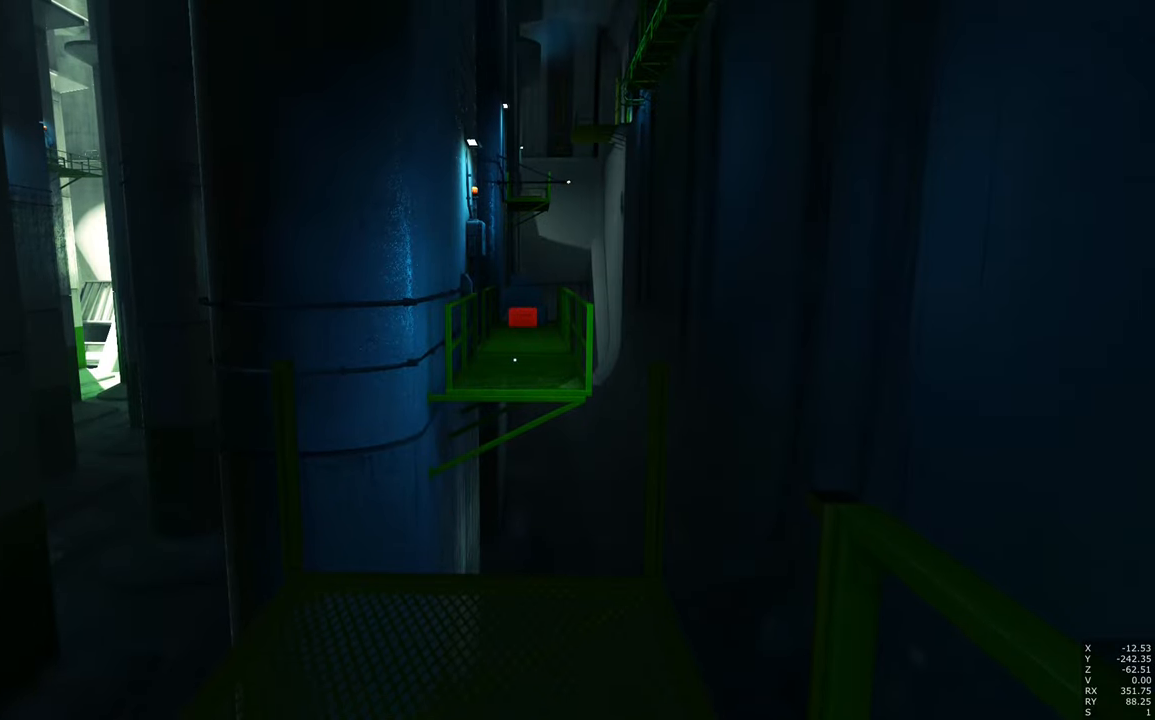
{"keys": [], "mouse": [], "events": []}
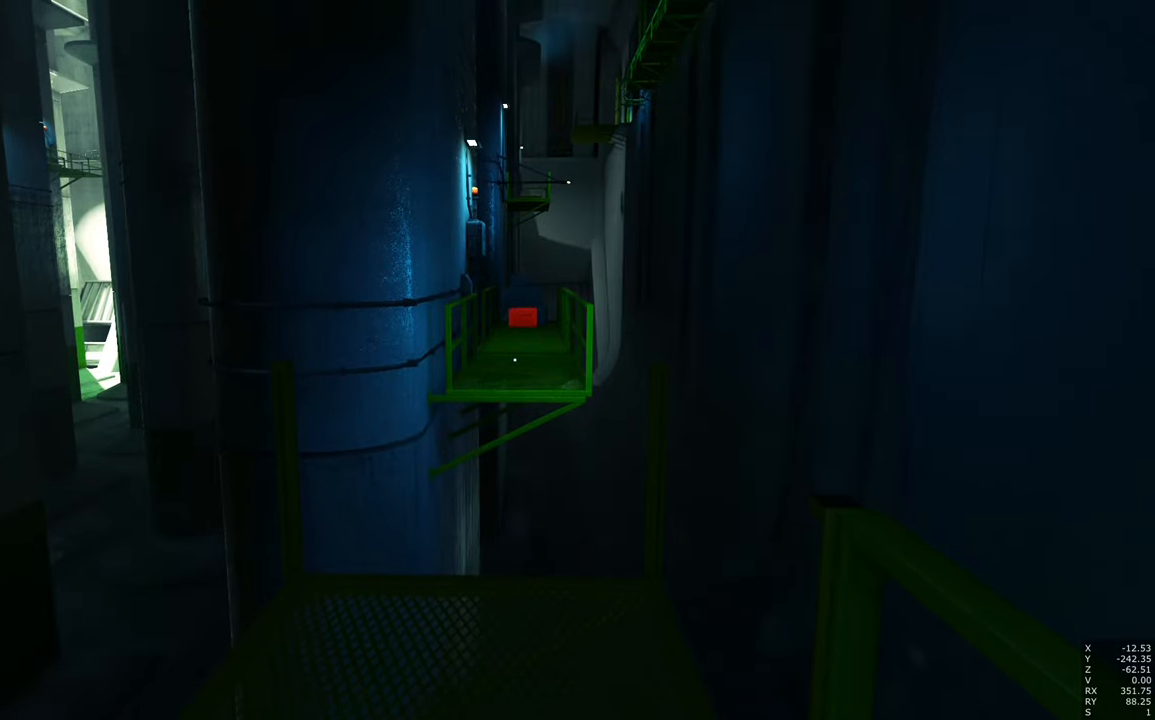
{"keys": [], "mouse": [], "events": []}
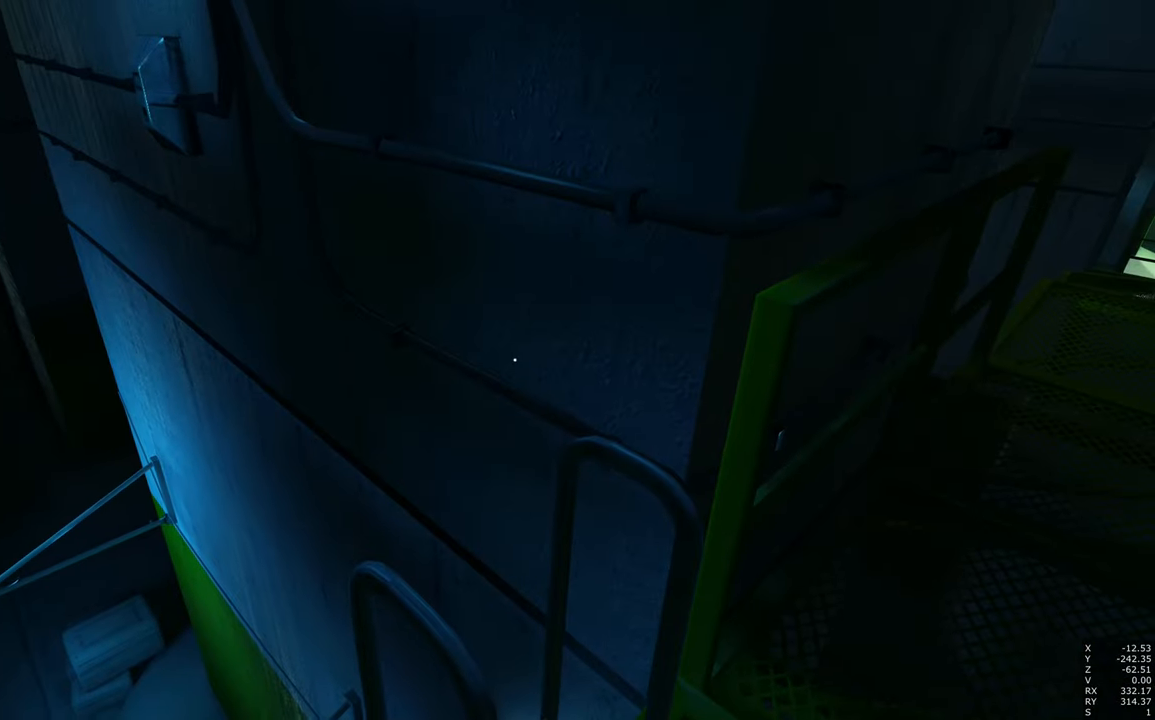
{"keys": [], "mouse": [], "events": []}
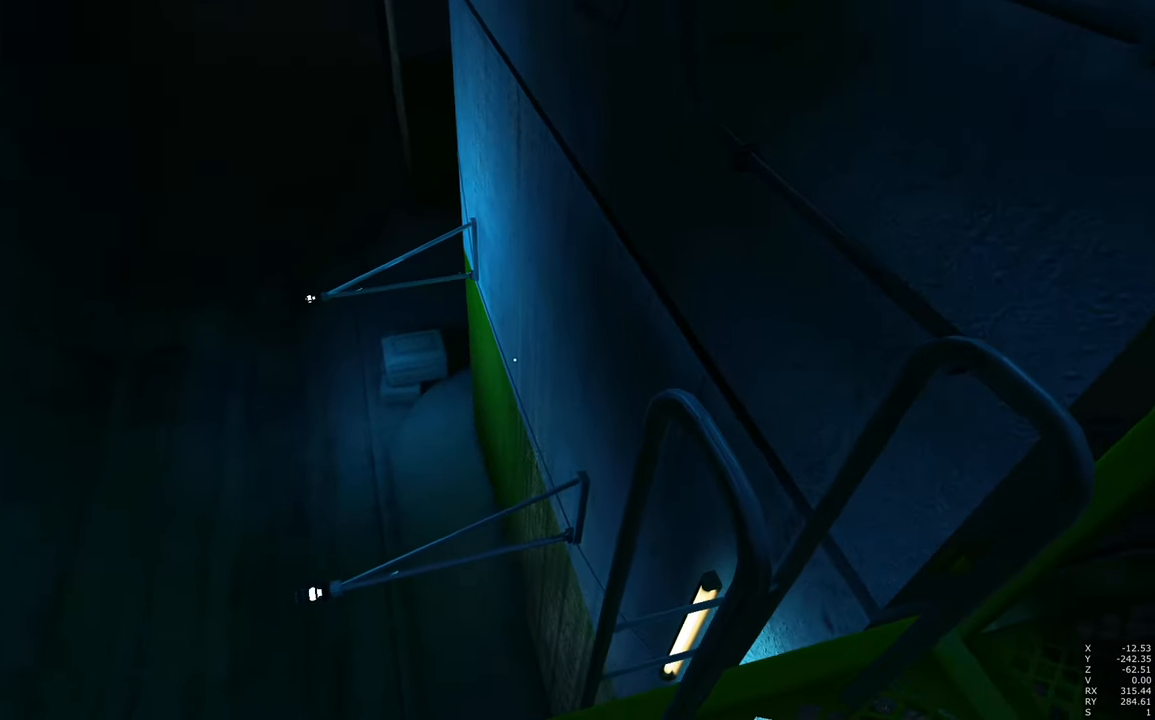
{"keys": [], "mouse": [], "events": [[167, "a", "down"], [167, "s", "down"], [267, "a", "up"], [317, "s", "up"]]}
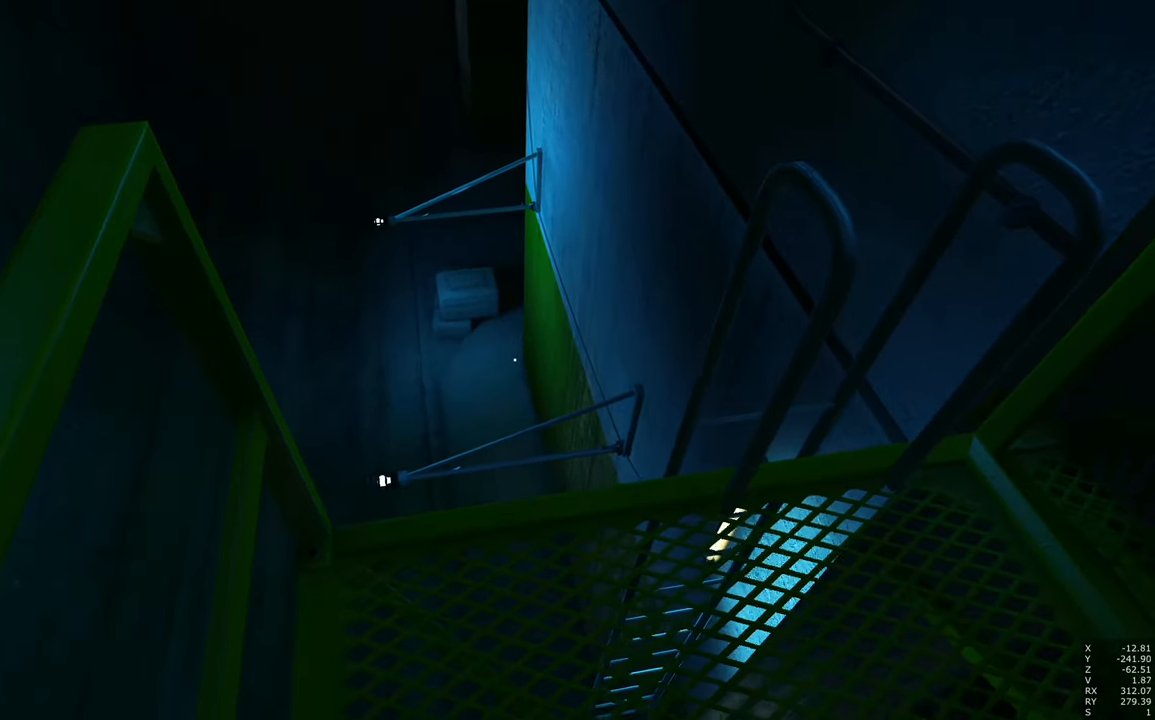
{"keys": [], "mouse": [], "events": []}